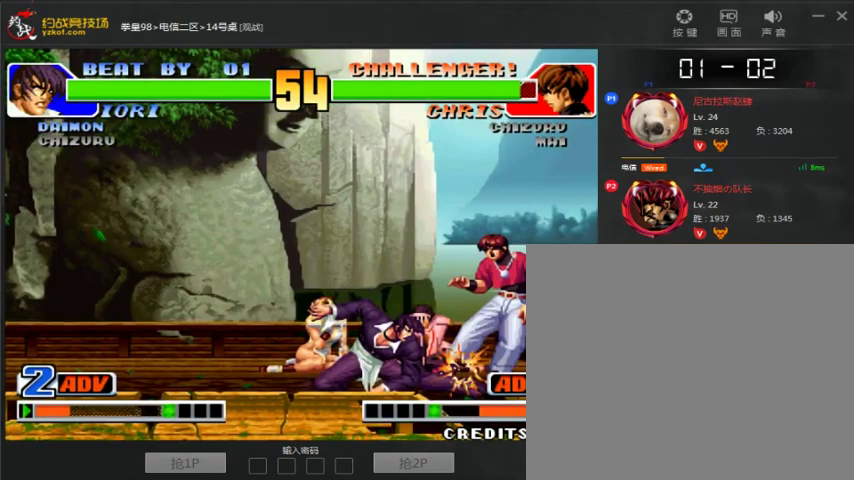
Gameplay with a controller (arcade stick); each line is a JSON object with the inputs held at the frame after it (dt_ms = milliseconds from this image to that frame). "events" lists button and stick changes between this image and that frame as [ms after this image, input, new state], when the widget could be followed in between. Not read: L3 R3.
{"dt_ms": 500, "buttons": [], "left_stick": "center"}
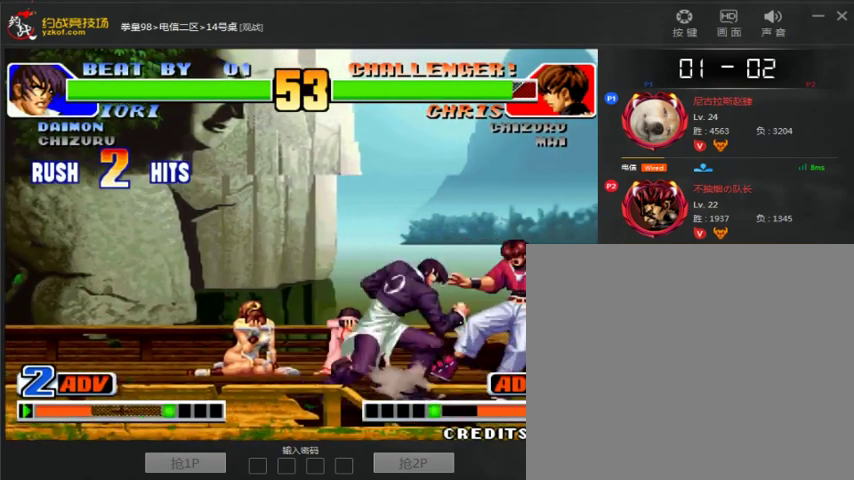
{"dt_ms": 500, "buttons": ["A"], "left_stick": "center", "events": [[33, "left_stick", "down"], [133, "left_stick", "left"], [200, "A", "down"], [200, "left_stick", "center"], [267, "A", "up"], [267, "left_stick", "down-right"], [400, "left_stick", "left"], [467, "A", "down"], [467, "left_stick", "center"]]}
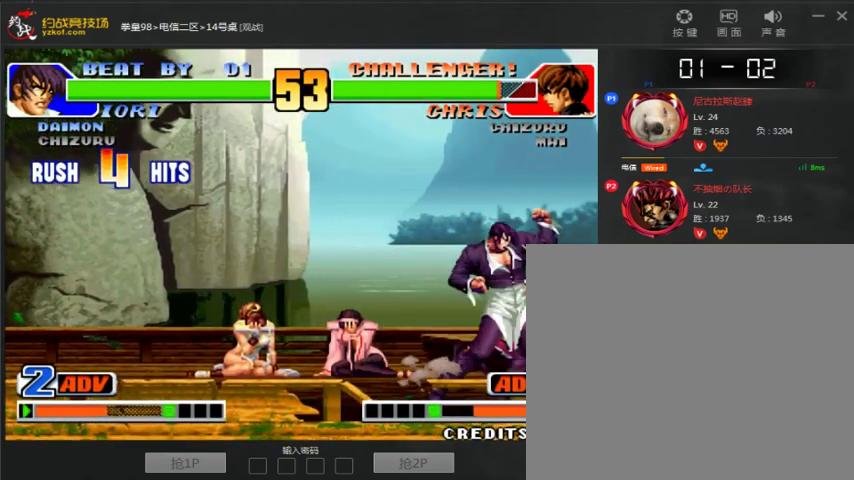
{"dt_ms": 500, "buttons": [], "left_stick": "center", "events": [[33, "A", "up"], [100, "A", "down"], [100, "B", "down"], [100, "C", "down"], [100, "D", "down"], [167, "D", "up"], [200, "A", "up"], [200, "B", "up"], [267, "A", "down"], [267, "B", "down"], [267, "D", "down"], [400, "B", "up"], [400, "C", "up"], [400, "D", "up"], [467, "A", "up"]]}
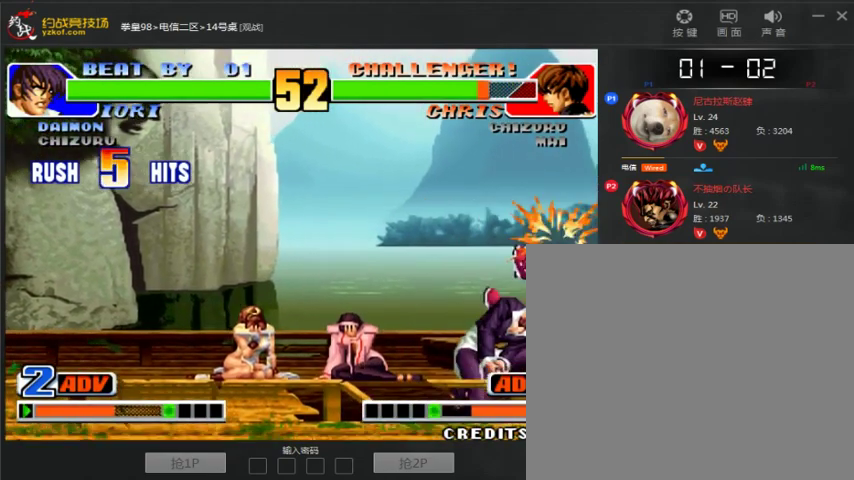
{"dt_ms": 500, "buttons": [], "left_stick": "left", "events": [[300, "left_stick", "left"]]}
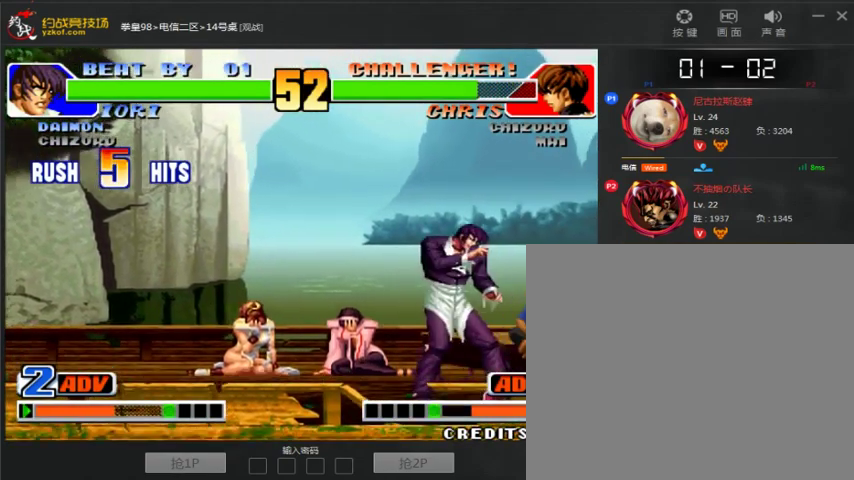
{"dt_ms": 500, "buttons": [], "left_stick": "left", "events": [[100, "left_stick", "center"], [200, "left_stick", "right"], [333, "left_stick", "down"], [433, "left_stick", "left"]]}
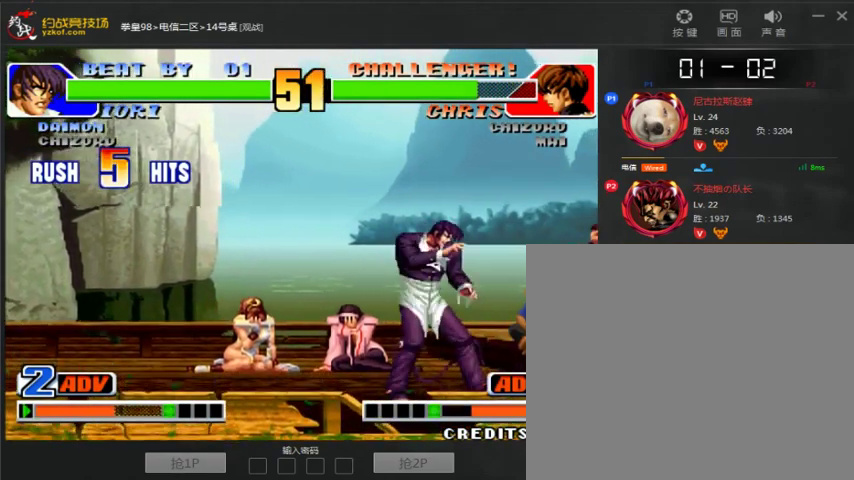
{"dt_ms": 500, "buttons": [], "left_stick": "center", "events": [[100, "left_stick", "right"], [233, "left_stick", "center"], [267, "B", "down"], [433, "B", "up"]]}
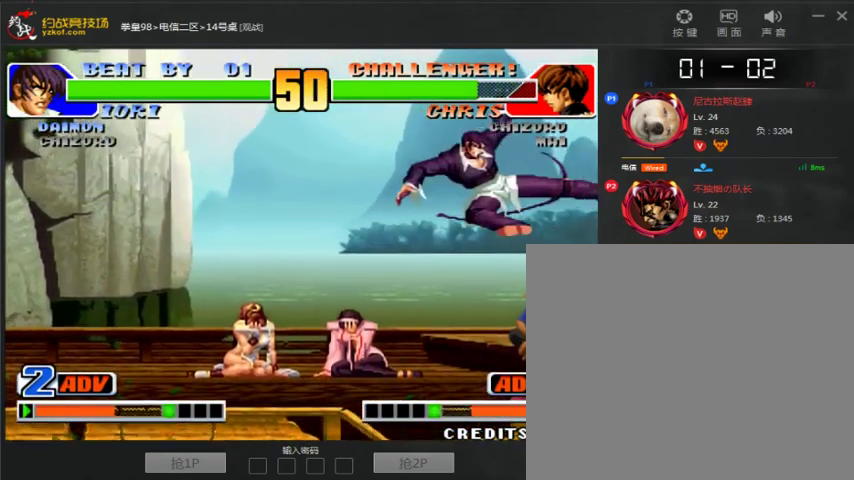
{"dt_ms": 500, "buttons": [], "left_stick": "down-left"}
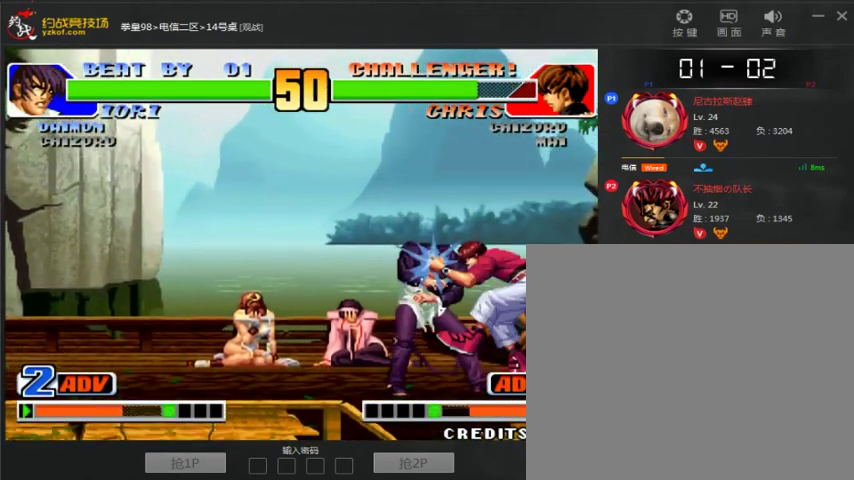
{"dt_ms": 500, "buttons": [], "left_stick": "left"}
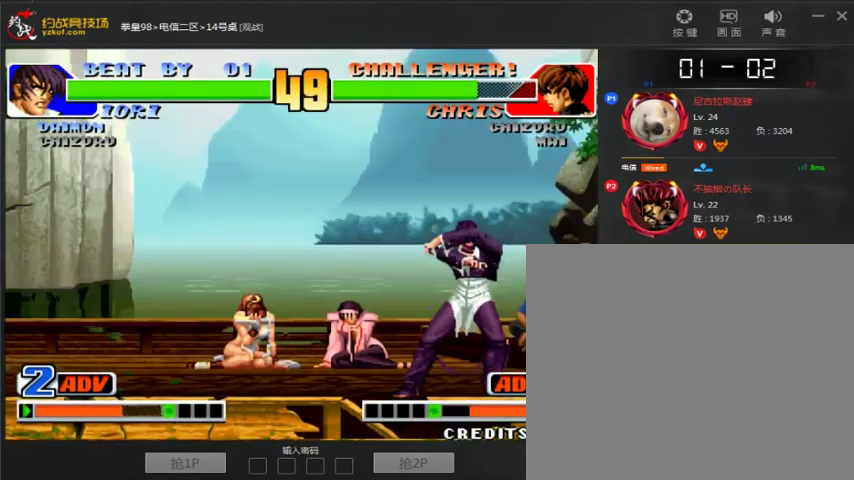
{"dt_ms": 500, "buttons": [], "left_stick": "down-left", "events": [[167, "left_stick", "down-left"]]}
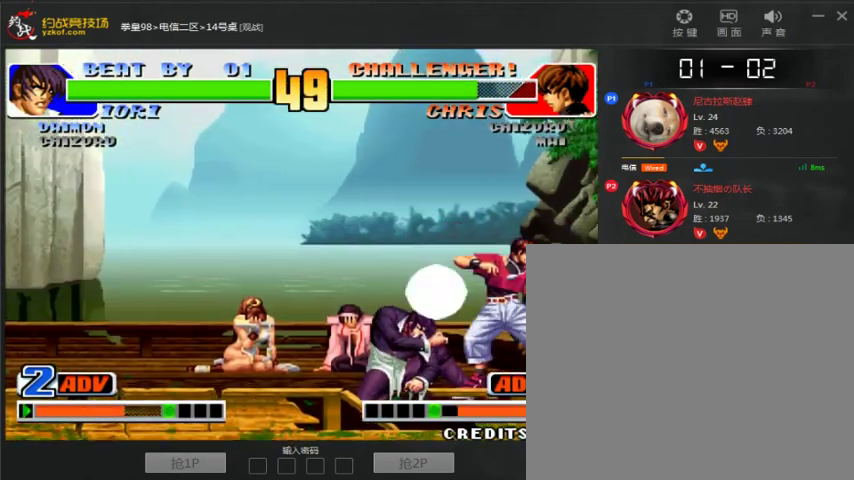
{"dt_ms": 500, "buttons": [], "left_stick": "center", "events": [[167, "C", "down"], [167, "left_stick", "center"], [267, "C", "up"]]}
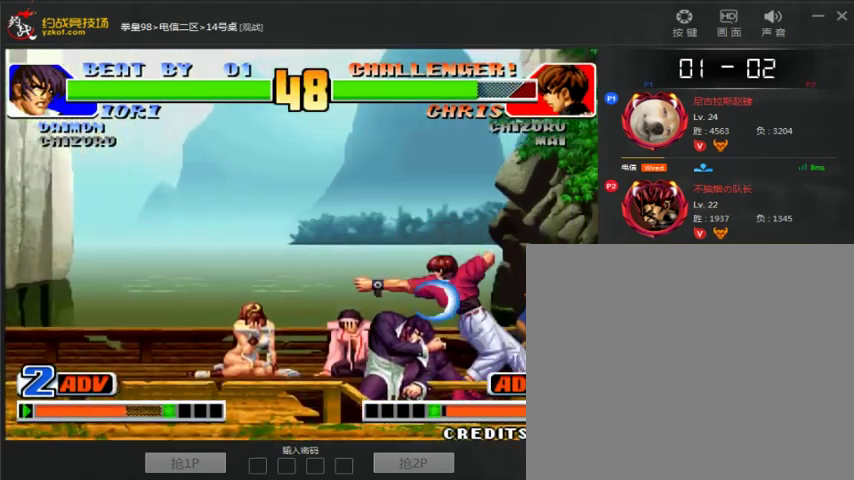
{"dt_ms": 500, "buttons": [], "left_stick": "center", "events": [[33, "A", "down"], [67, "A", "up"]]}
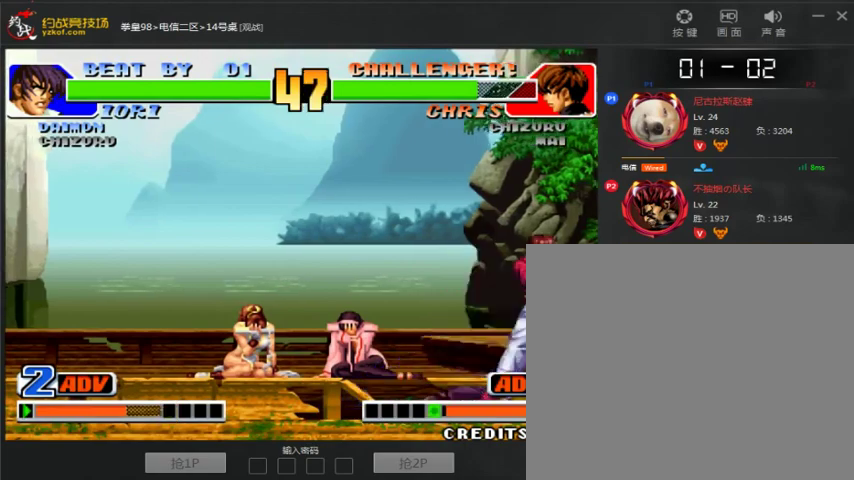
{"dt_ms": 500, "buttons": [], "left_stick": "left", "events": [[33, "left_stick", "down"], [67, "B", "down"], [300, "B", "up"], [400, "A", "down"], [500, "A", "up"], [500, "left_stick", "left"]]}
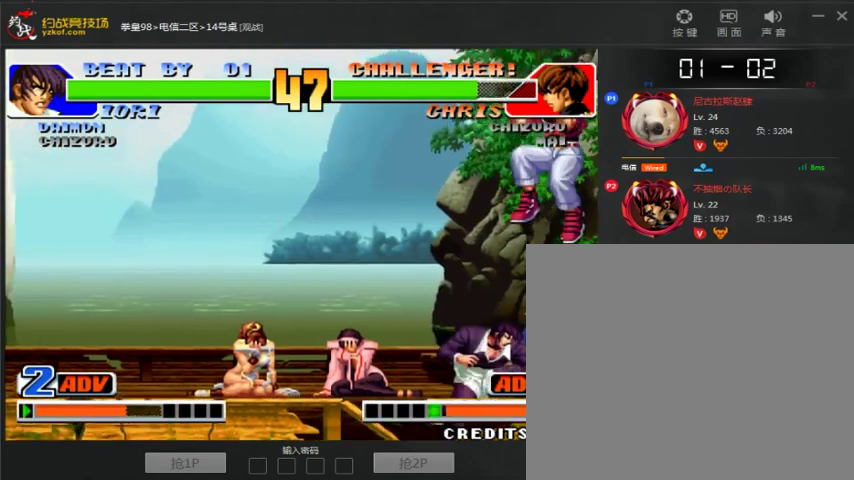
{"dt_ms": 500, "buttons": [], "left_stick": "down-left", "events": [[467, "left_stick", "down-left"]]}
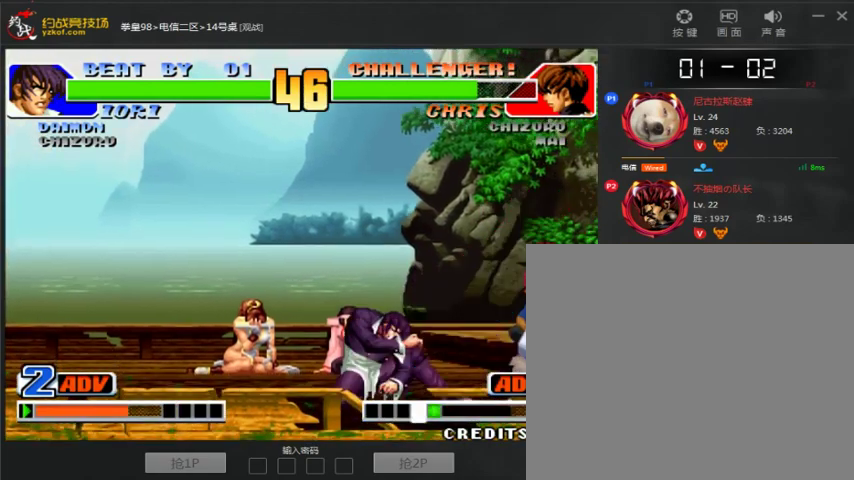
{"dt_ms": 500, "buttons": [], "left_stick": "right", "events": [[400, "left_stick", "right"]]}
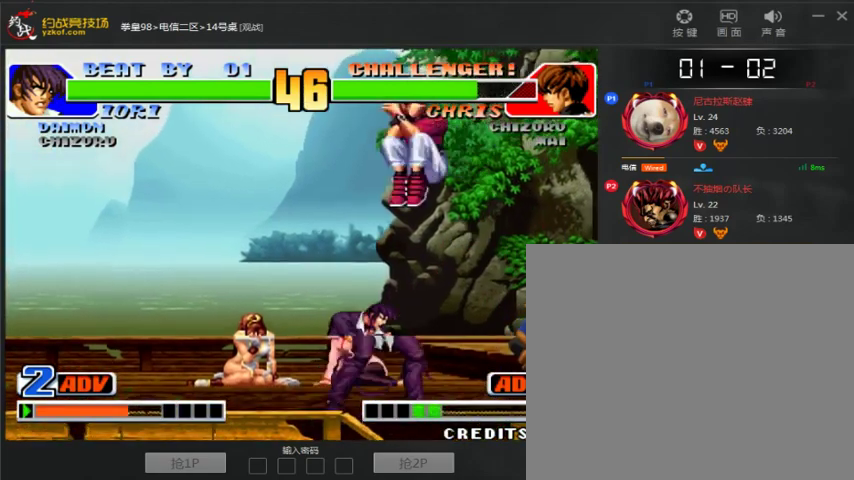
{"dt_ms": 1000, "buttons": [], "left_stick": "down-left"}
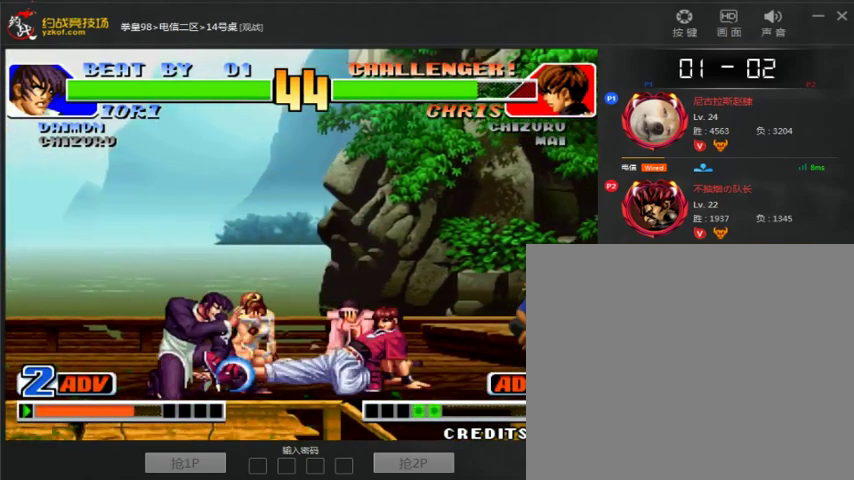
{"dt_ms": 500, "buttons": [], "left_stick": "right", "events": [[133, "left_stick", "center"], [167, "A", "down"], [233, "A", "up"], [333, "left_stick", "down"], [433, "left_stick", "right"]]}